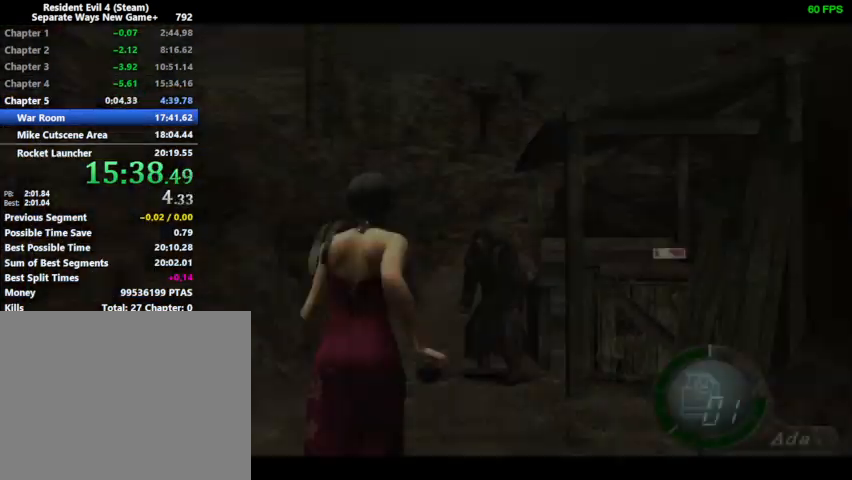
Gameplay with a controller (PlayStation layout); each line is a JSON object with the inputs held at the frame after it. "events" lists button and stick changes between this image and that frame as [ms after this image, input, new state], when the widget could be followed in between.
{"buttons": ["DPAD_UP"], "left_stick": "center", "right_stick": "center", "events": [[33, "DPAD_LEFT", "up"]]}
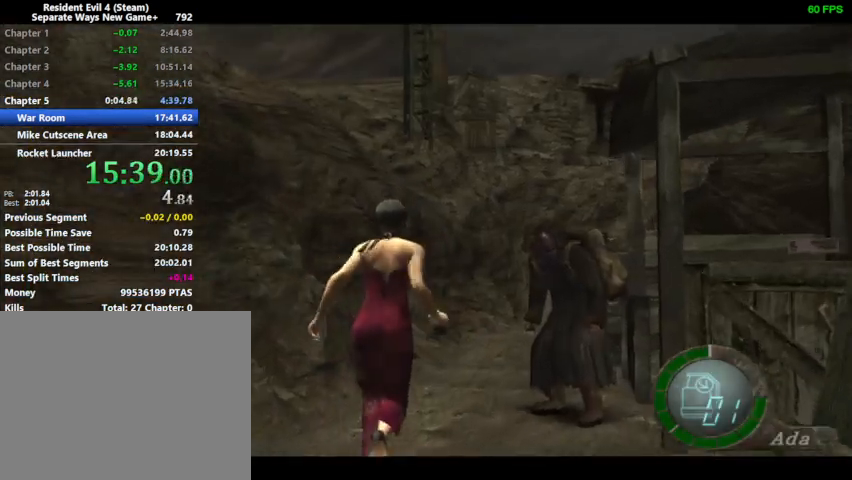
{"buttons": ["DPAD_UP"], "left_stick": "center", "right_stick": "center", "events": [[333, "DPAD_RIGHT", "down"], [433, "DPAD_RIGHT", "up"]]}
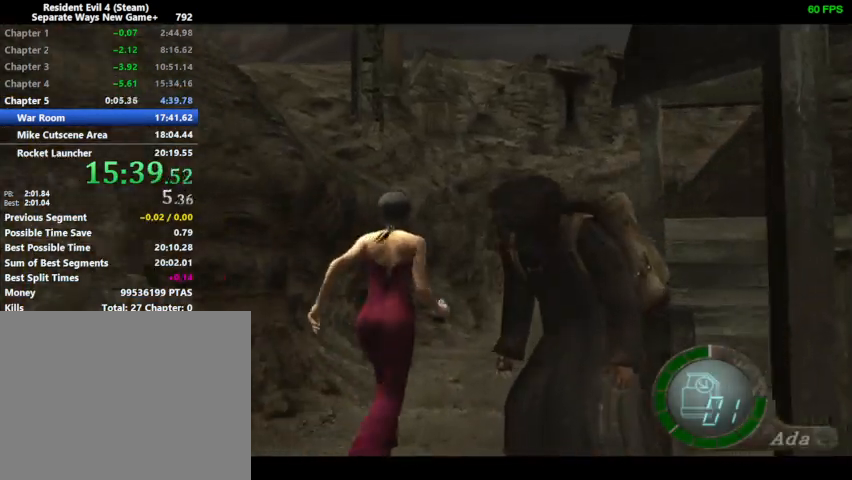
{"buttons": ["DPAD_UP"], "left_stick": "center", "right_stick": "center", "events": []}
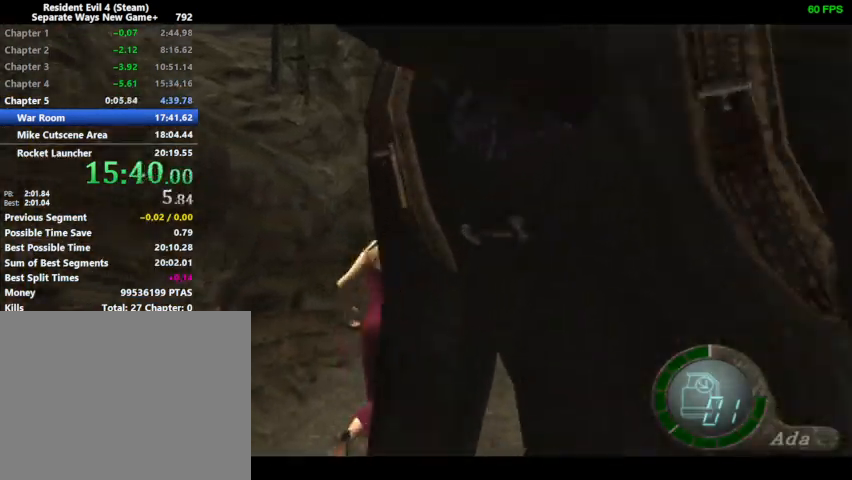
{"buttons": ["DPAD_UP"], "left_stick": "center", "right_stick": "center", "events": [[333, "DPAD_RIGHT", "down"], [367, "DPAD_RIGHT", "up"]]}
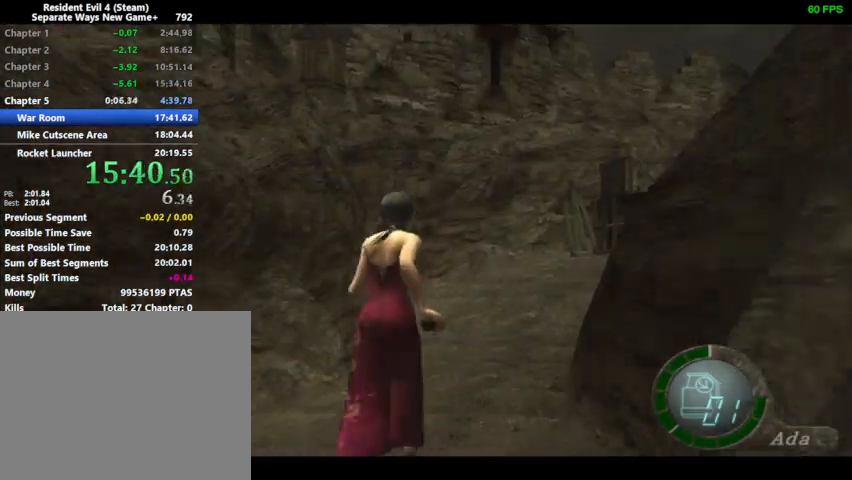
{"buttons": ["DPAD_UP"], "left_stick": "center", "right_stick": "center", "events": []}
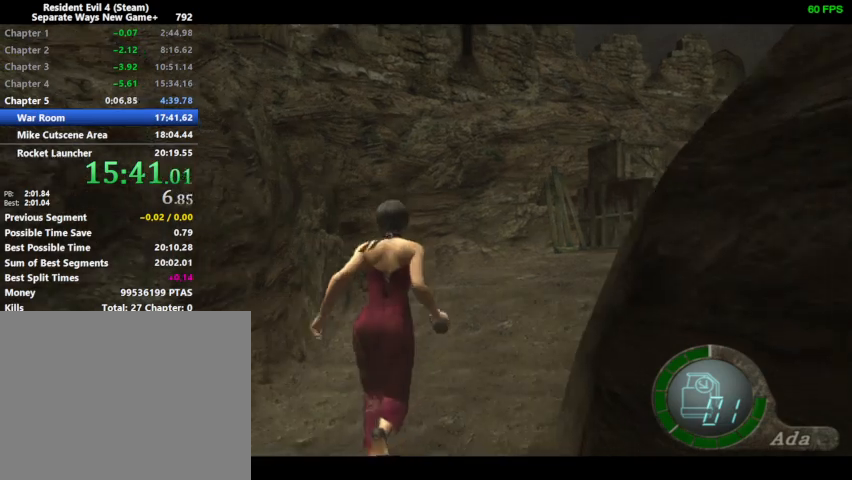
{"buttons": ["DPAD_UP"], "left_stick": "center", "right_stick": "center", "events": [[200, "DPAD_RIGHT", "down"], [233, "DPAD_RIGHT", "up"]]}
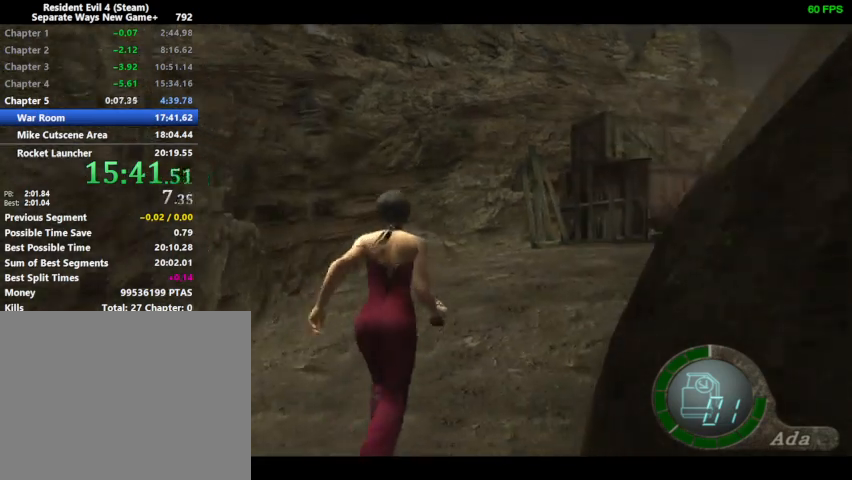
{"buttons": ["DPAD_UP", "DPAD_RIGHT"], "left_stick": "center", "right_stick": "center", "events": [[67, "DPAD_RIGHT", "down"], [167, "DPAD_RIGHT", "up"], [300, "DPAD_RIGHT", "down"], [367, "DPAD_RIGHT", "up"], [500, "DPAD_RIGHT", "down"]]}
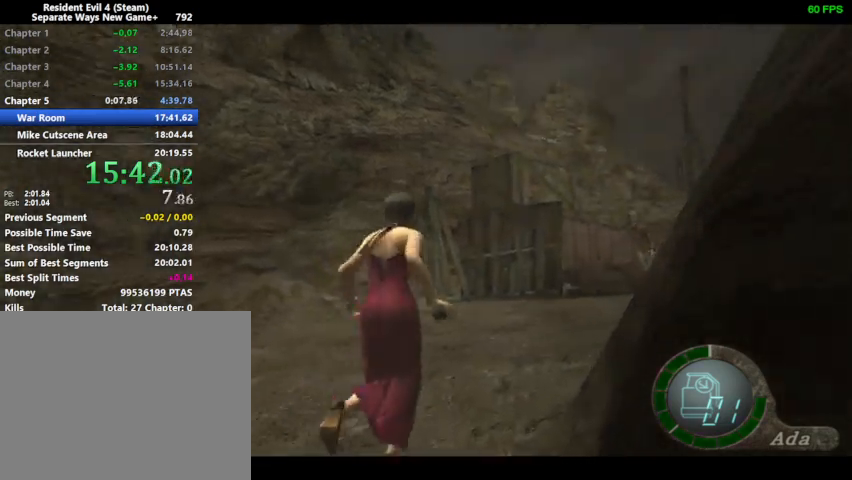
{"buttons": ["DPAD_UP"], "left_stick": "center", "right_stick": "center", "events": [[100, "DPAD_RIGHT", "up"], [233, "DPAD_RIGHT", "down"], [267, "DPAD_RIGHT", "up"], [400, "DPAD_RIGHT", "down"], [467, "DPAD_RIGHT", "up"]]}
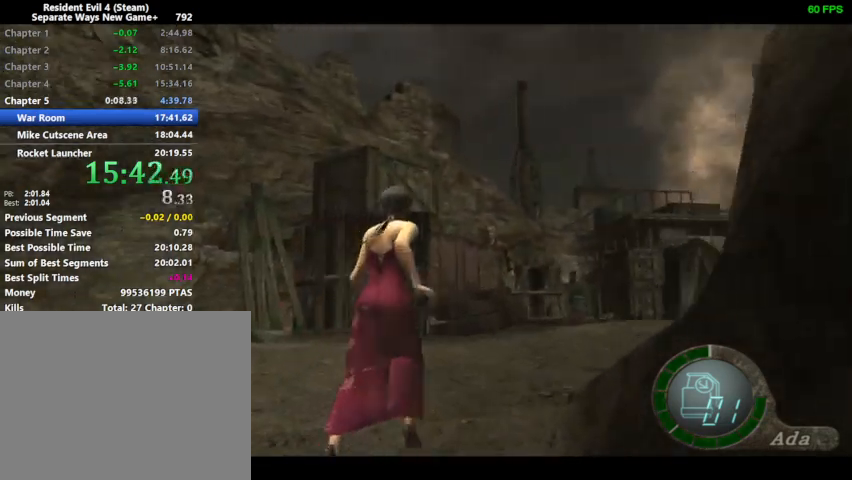
{"buttons": ["DPAD_UP"], "left_stick": "center", "right_stick": "center", "events": [[33, "DPAD_RIGHT", "down"], [100, "DPAD_RIGHT", "up"], [200, "DPAD_RIGHT", "down"], [233, "DPAD_RIGHT", "up"]]}
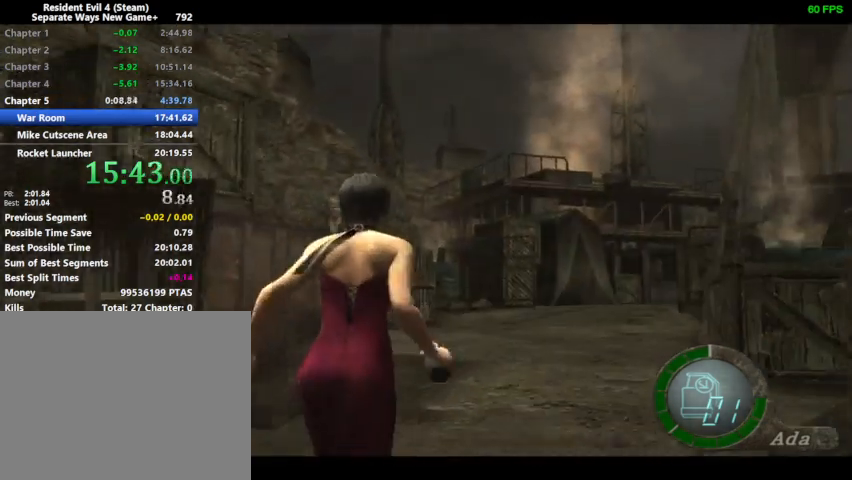
{"buttons": ["DPAD_UP"], "left_stick": "center", "right_stick": "center", "events": [[233, "DPAD_RIGHT", "down"], [267, "DPAD_RIGHT", "up"]]}
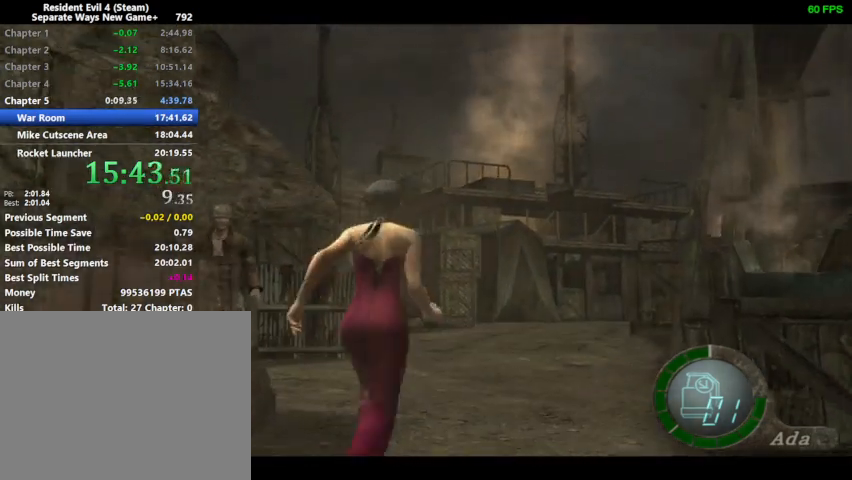
{"buttons": ["DPAD_UP"], "left_stick": "center", "right_stick": "center", "events": [[233, "DPAD_RIGHT", "down"], [267, "DPAD_RIGHT", "up"]]}
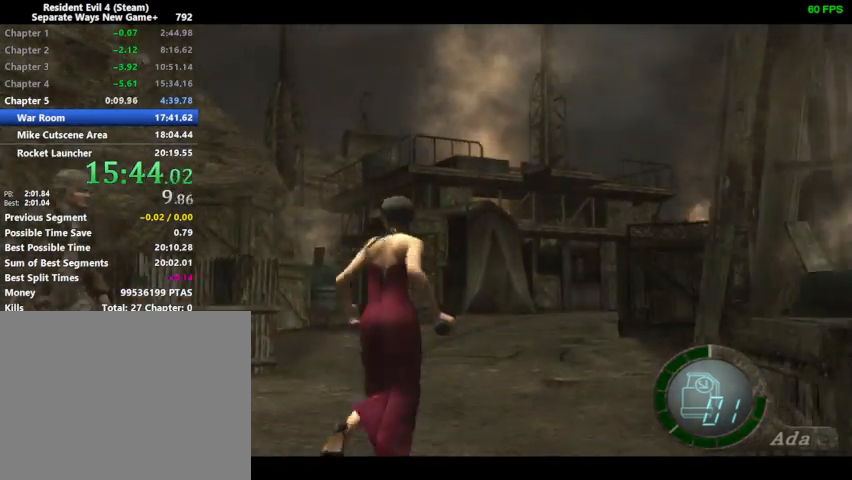
{"buttons": ["DPAD_UP"], "left_stick": "center", "right_stick": "center", "events": [[100, "DPAD_RIGHT", "down"], [133, "DPAD_RIGHT", "up"], [400, "DPAD_RIGHT", "down"], [467, "DPAD_RIGHT", "up"]]}
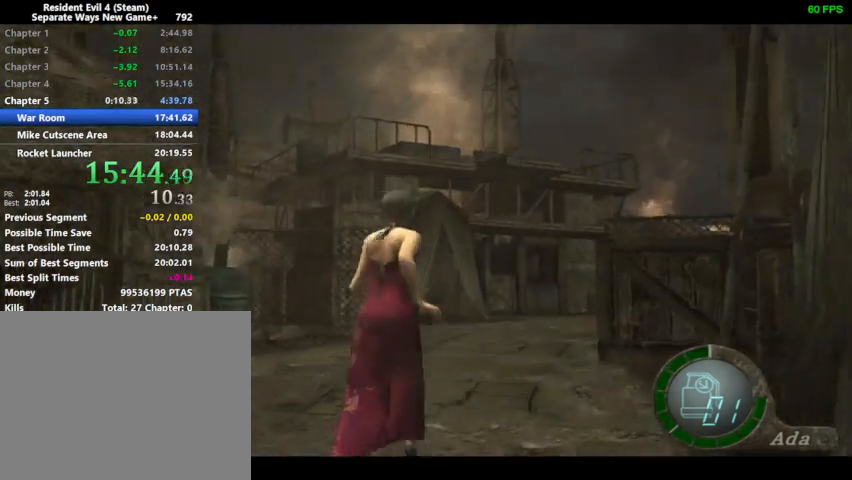
{"buttons": ["DPAD_UP"], "left_stick": "center", "right_stick": "center", "events": []}
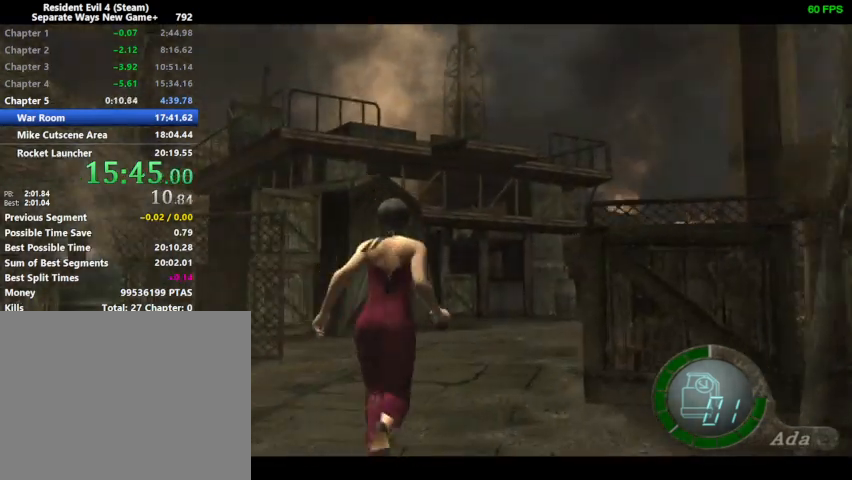
{"buttons": ["DPAD_UP"], "left_stick": "center", "right_stick": "center", "events": [[300, "DPAD_RIGHT", "down"], [467, "DPAD_RIGHT", "up"], [467, "SQUARE", "down"], [500, "SQUARE", "up"]]}
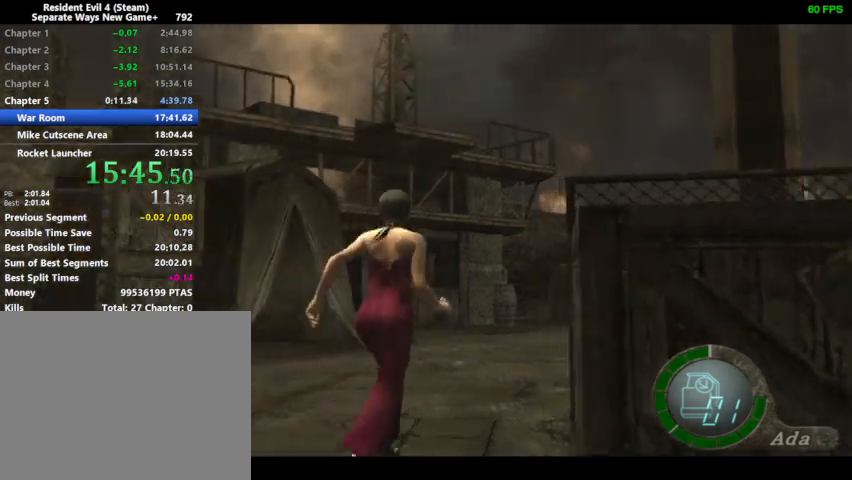
{"buttons": ["DPAD_UP", "DPAD_RIGHT"], "left_stick": "center", "right_stick": "center", "events": [[100, "SQUARE", "down"], [133, "SQUARE", "up"], [200, "SQUARE", "down"], [233, "SQUARE", "up"], [267, "SQUARE", "down"], [333, "SQUARE", "up"], [367, "SQUARE", "down"], [433, "DPAD_RIGHT", "down"], [433, "SQUARE", "up"]]}
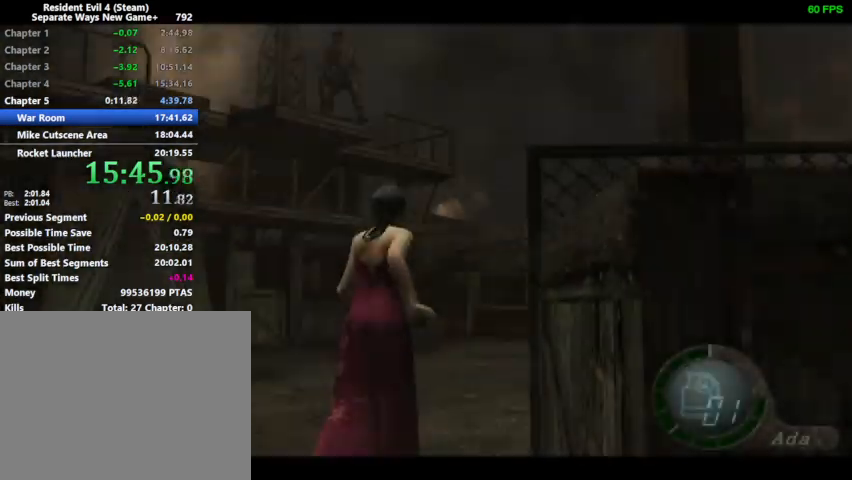
{"buttons": ["DPAD_UP"], "left_stick": "center", "right_stick": "center", "events": [[100, "DPAD_RIGHT", "up"], [200, "DPAD_RIGHT", "down"], [367, "DPAD_RIGHT", "up"]]}
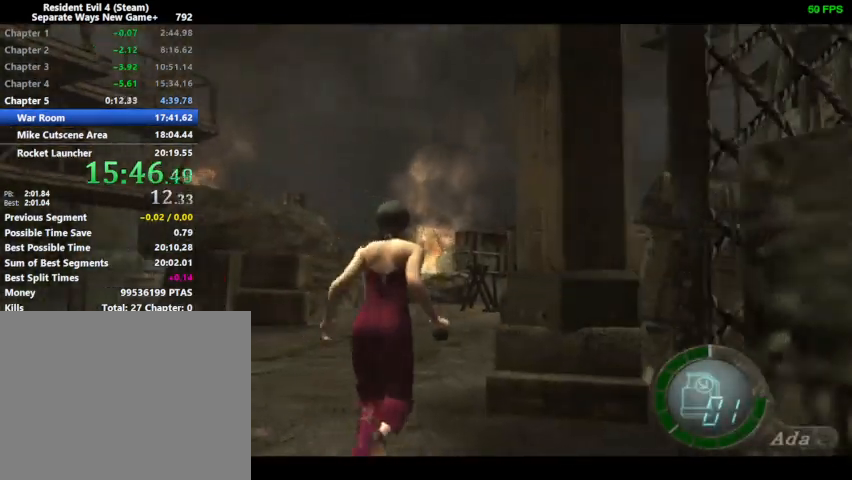
{"buttons": ["DPAD_UP", "DPAD_RIGHT"], "left_stick": "center", "right_stick": "center", "events": [[267, "DPAD_LEFT", "down"], [367, "DPAD_LEFT", "up"], [500, "DPAD_RIGHT", "down"]]}
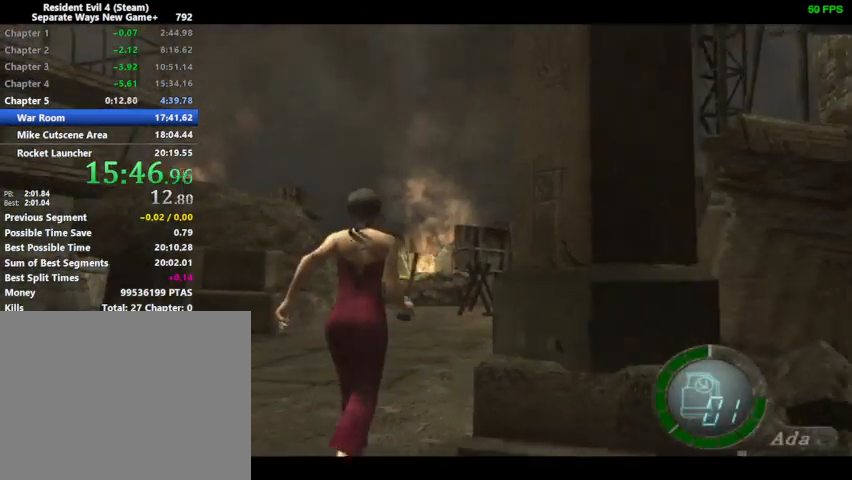
{"buttons": ["DPAD_UP"], "left_stick": "center", "right_stick": "center", "events": [[100, "DPAD_RIGHT", "up"], [300, "DPAD_LEFT", "down"], [433, "DPAD_LEFT", "up"]]}
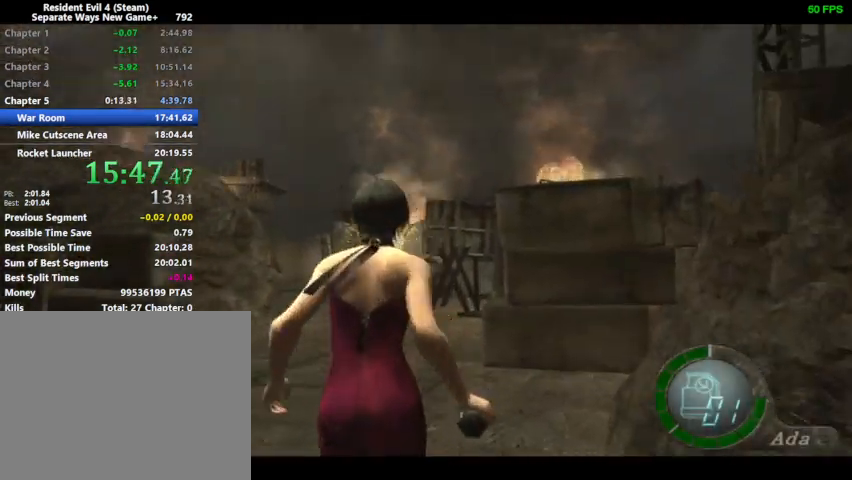
{"buttons": ["DPAD_UP", "DPAD_LEFT"], "left_stick": "center", "right_stick": "center", "events": [[133, "DPAD_LEFT", "down"], [200, "DPAD_LEFT", "up"], [300, "DPAD_LEFT", "down"], [367, "DPAD_LEFT", "up"], [500, "DPAD_LEFT", "down"]]}
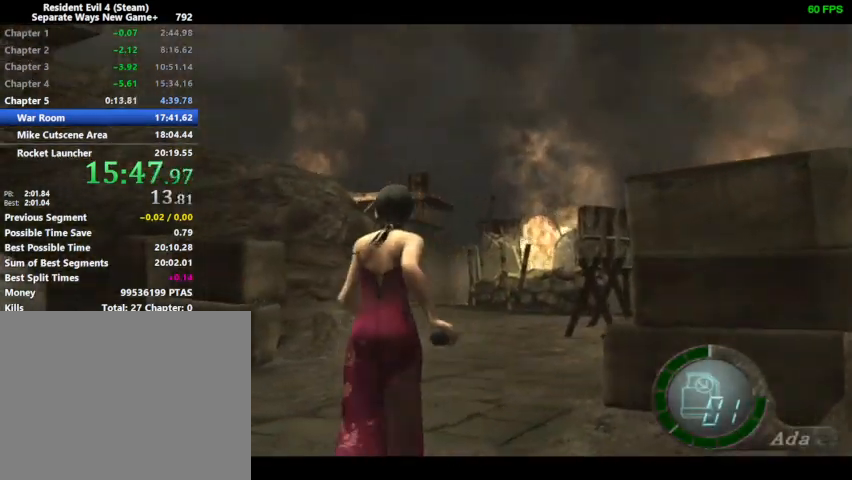
{"buttons": ["DPAD_UP"], "left_stick": "center", "right_stick": "center", "events": [[67, "DPAD_LEFT", "up"]]}
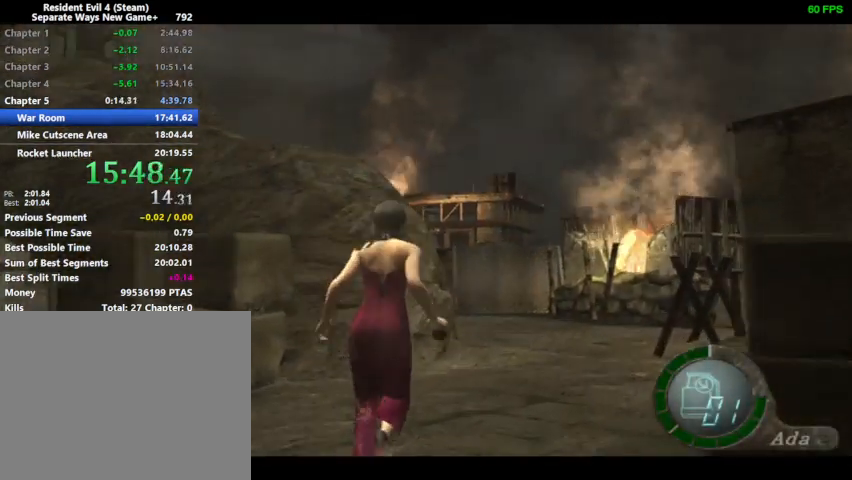
{"buttons": ["DPAD_UP"], "left_stick": "center", "right_stick": "down", "events": [[367, "right_stick", "down"]]}
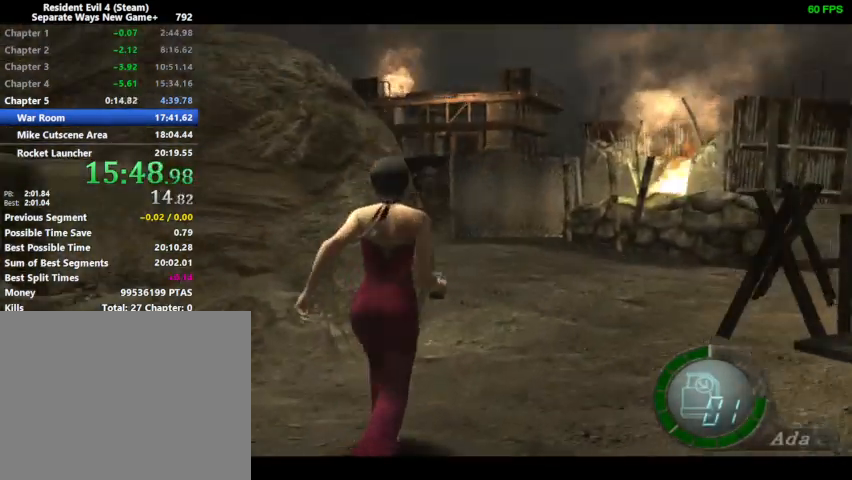
{"buttons": ["DPAD_UP"], "left_stick": "center", "right_stick": "down", "events": []}
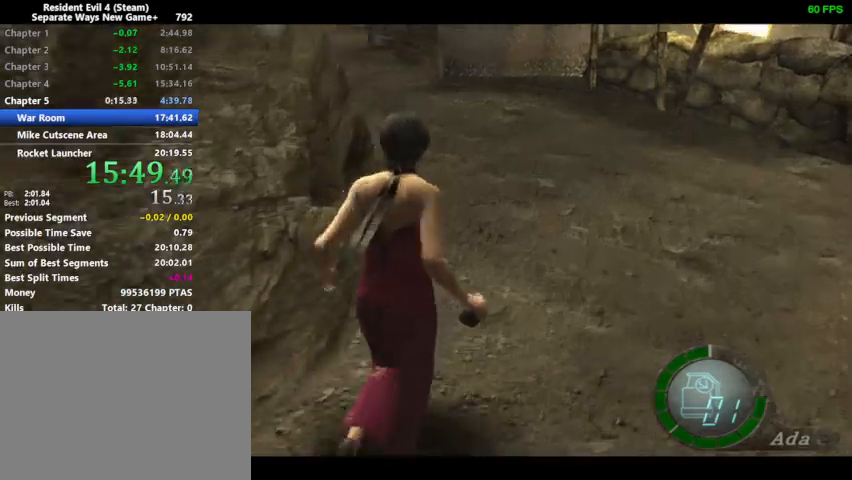
{"buttons": ["DPAD_UP", "DPAD_LEFT"], "left_stick": "center", "right_stick": "down", "events": [[100, "DPAD_LEFT", "down"], [233, "DPAD_LEFT", "up"], [267, "DPAD_LEFT", "down"], [367, "DPAD_LEFT", "up"], [400, "DPAD_LEFT", "down"]]}
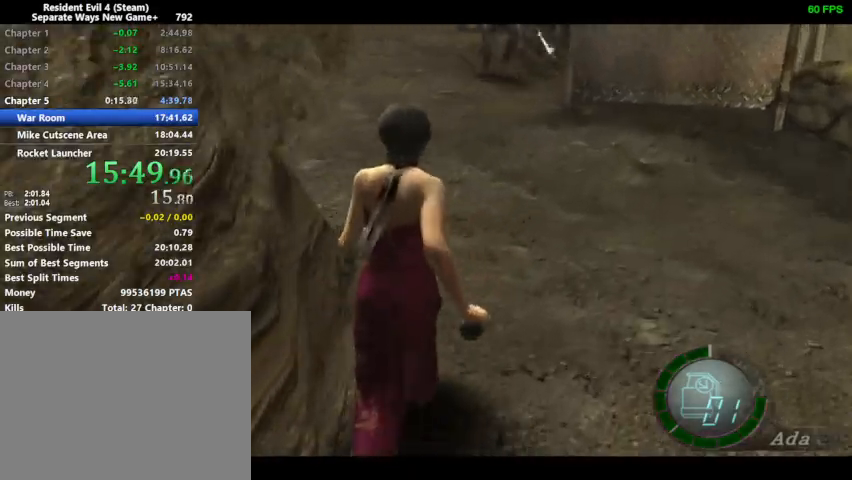
{"buttons": ["DPAD_UP"], "left_stick": "center", "right_stick": "down", "events": [[167, "DPAD_LEFT", "up"]]}
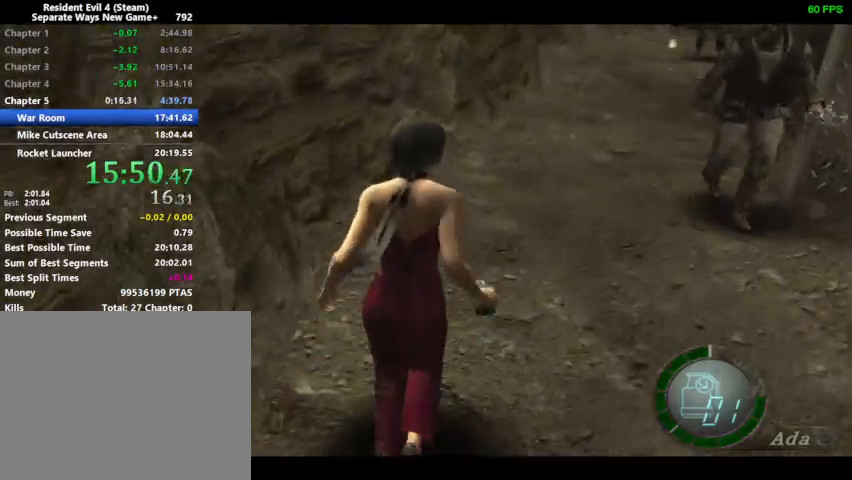
{"buttons": ["DPAD_UP"], "left_stick": "center", "right_stick": "down", "events": []}
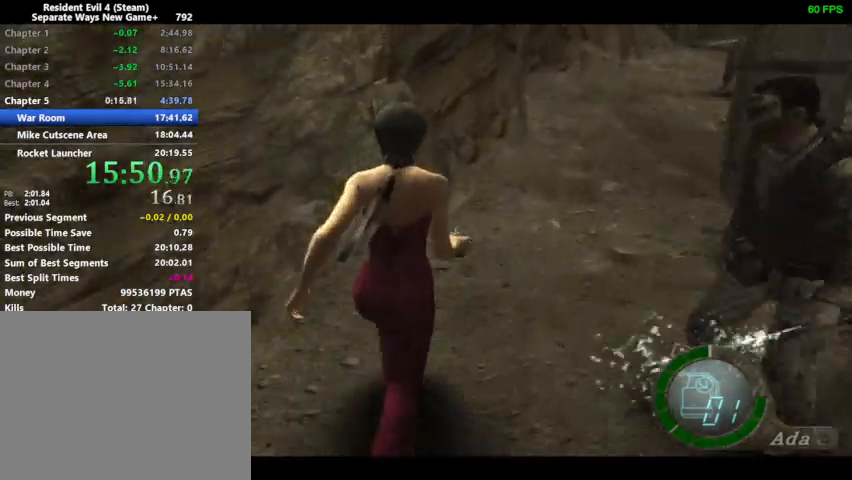
{"buttons": ["DPAD_UP"], "left_stick": "center", "right_stick": "down", "events": []}
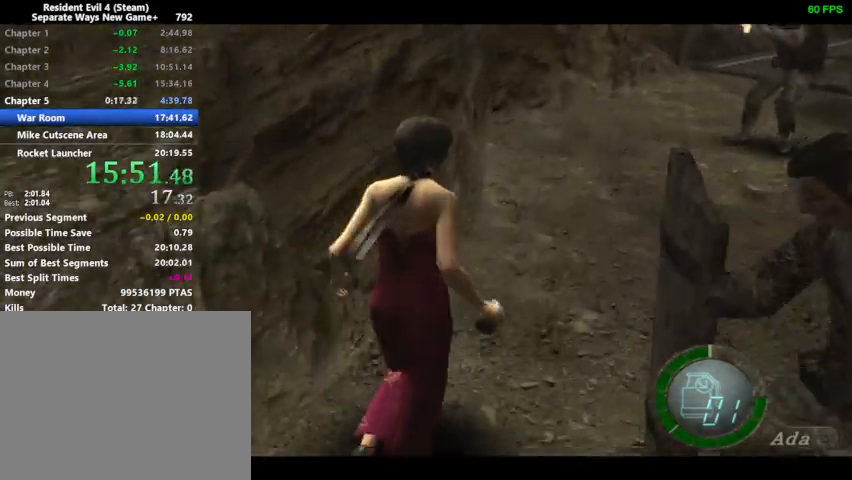
{"buttons": ["DPAD_UP"], "left_stick": "center", "right_stick": "down", "events": []}